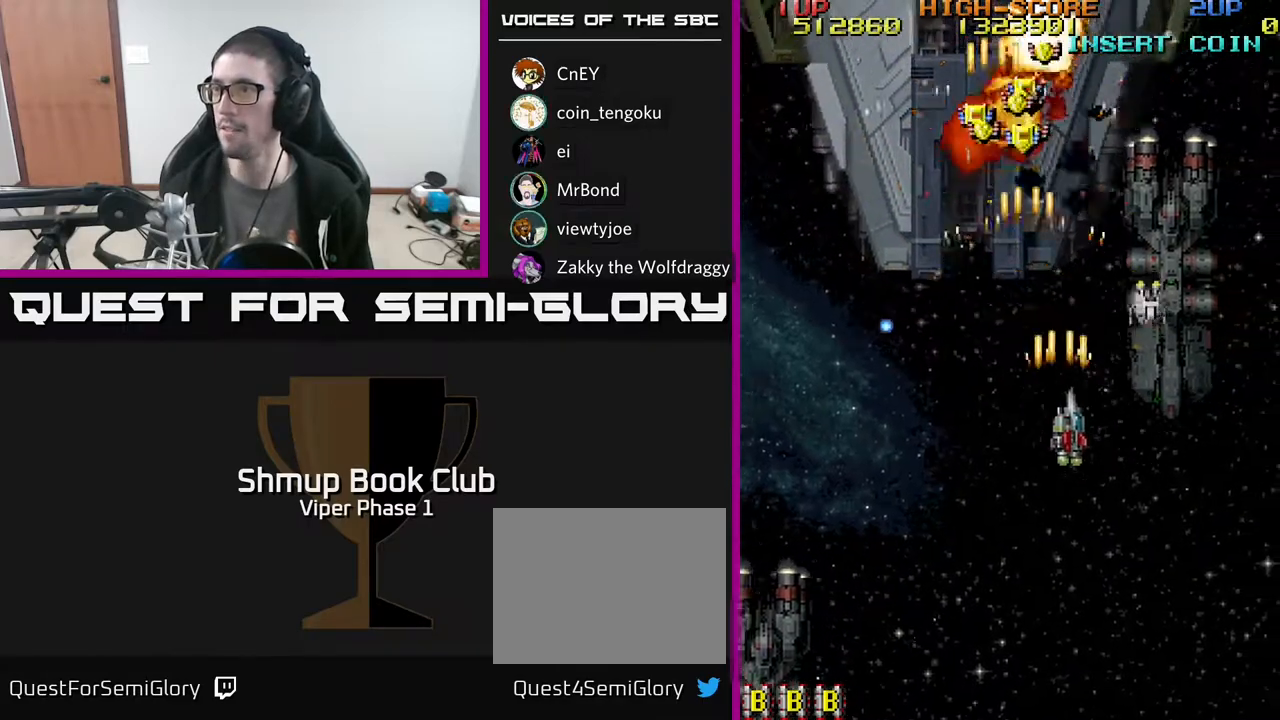
Gameplay with a controller (Xbox layout); each line is a JSON object with the inputs held at the frame after it. "events" lists button and stick changes between this image and that frame as [ms after this image, input, new state], when the widget could be followed in between. Not read: right_stick.
{"buttons": ["A", "DPAD_LEFT"], "left_stick": "center", "events": [[383, "DPAD_RIGHT", "up"], [400, "DPAD_LEFT", "down"], [450, "DPAD_DOWN", "up"]]}
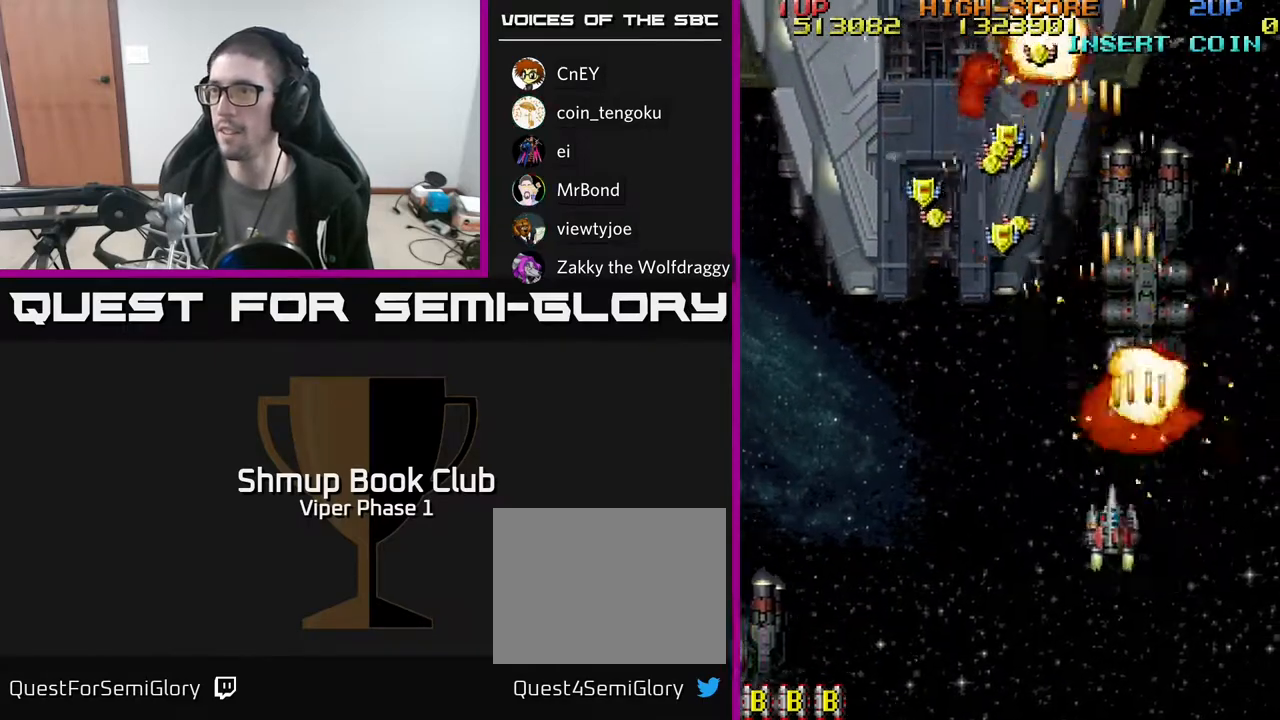
{"buttons": ["A", "DPAD_UP", "DPAD_LEFT"], "left_stick": "center", "events": [[67, "DPAD_UP", "down"], [233, "DPAD_LEFT", "up"], [467, "DPAD_LEFT", "down"]]}
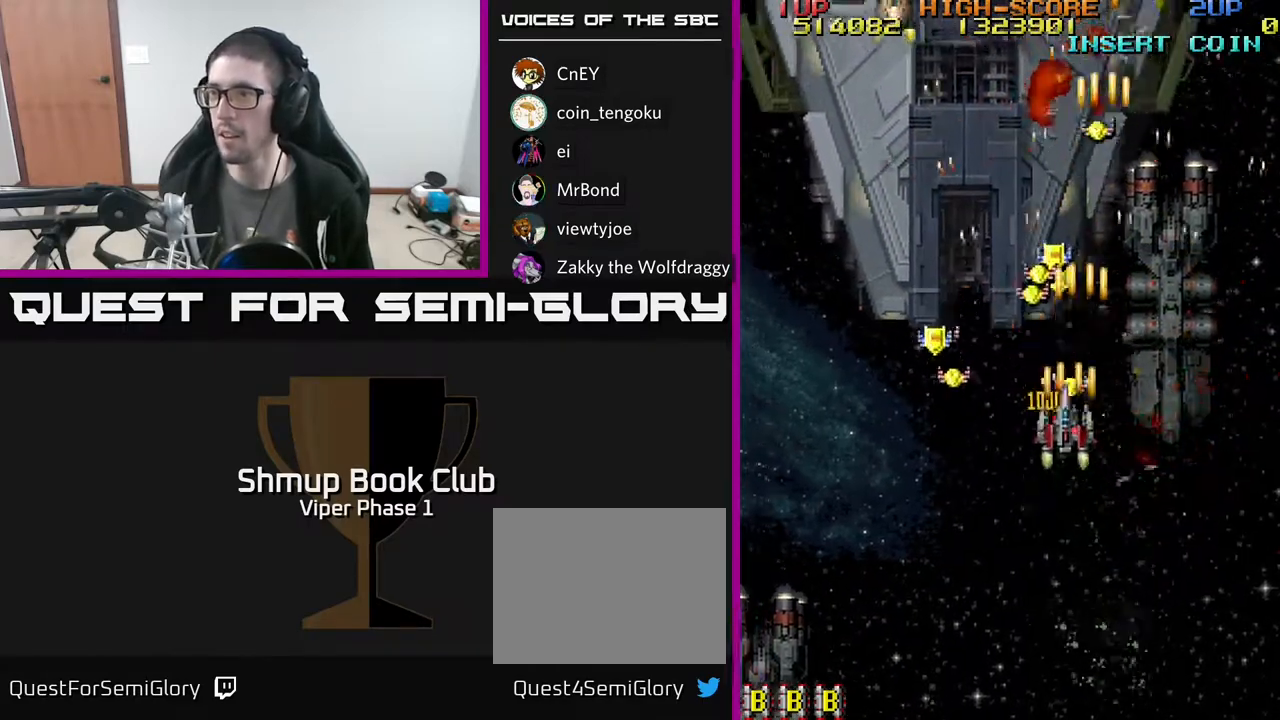
{"buttons": ["A", "DPAD_DOWN", "DPAD_RIGHT"], "left_stick": "center", "events": [[33, "DPAD_UP", "up"], [83, "DPAD_DOWN", "down"], [400, "DPAD_DOWN", "up"], [483, "DPAD_DOWN", "down"], [483, "DPAD_LEFT", "up"], [483, "DPAD_RIGHT", "down"]]}
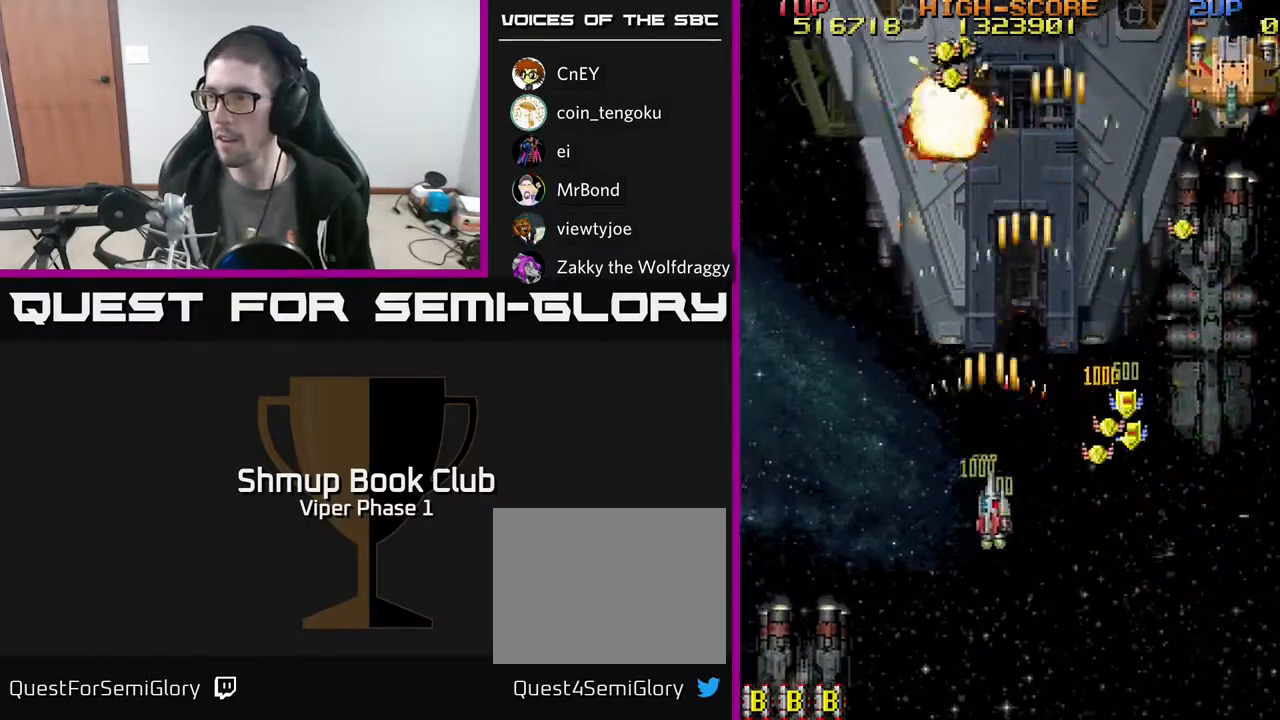
{"buttons": ["A", "DPAD_RIGHT"], "left_stick": "center", "events": [[183, "DPAD_DOWN", "up"], [383, "DPAD_DOWN", "down"], [483, "DPAD_DOWN", "up"]]}
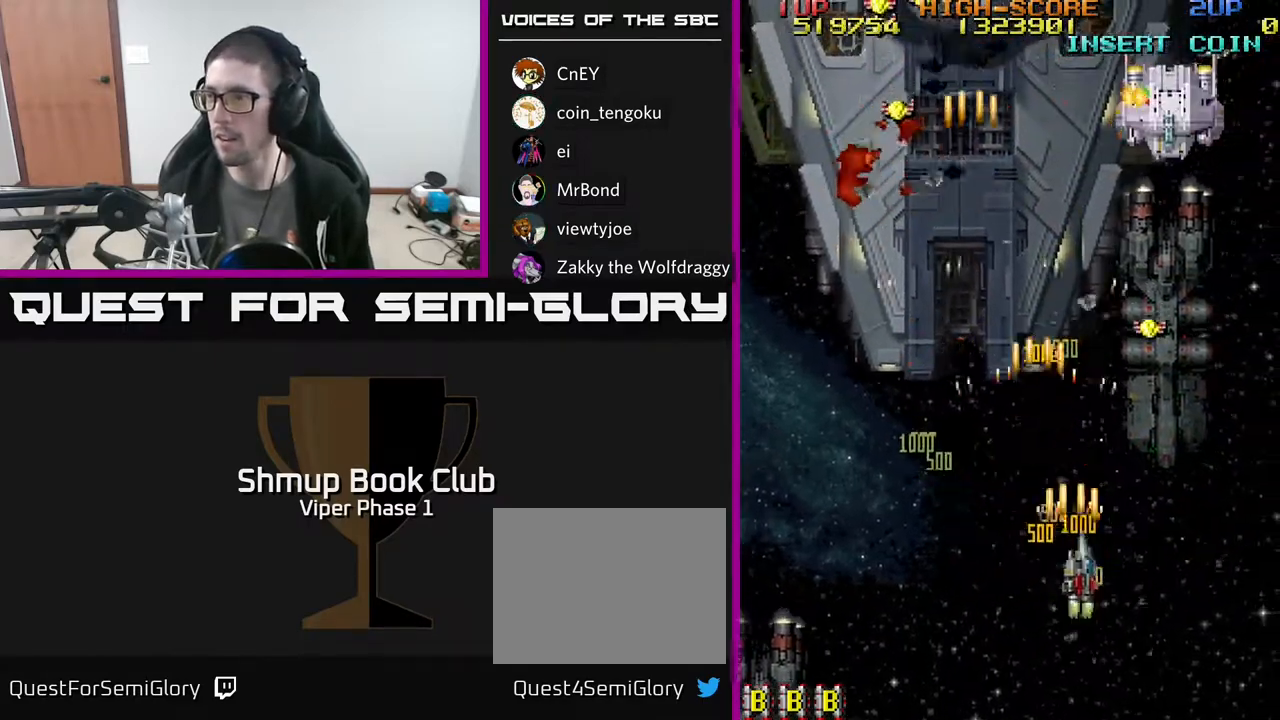
{"buttons": ["A", "DPAD_UP"], "left_stick": "center", "events": [[50, "DPAD_UP", "down"], [283, "DPAD_RIGHT", "up"], [300, "DPAD_RIGHT", "down"], [350, "DPAD_RIGHT", "up"]]}
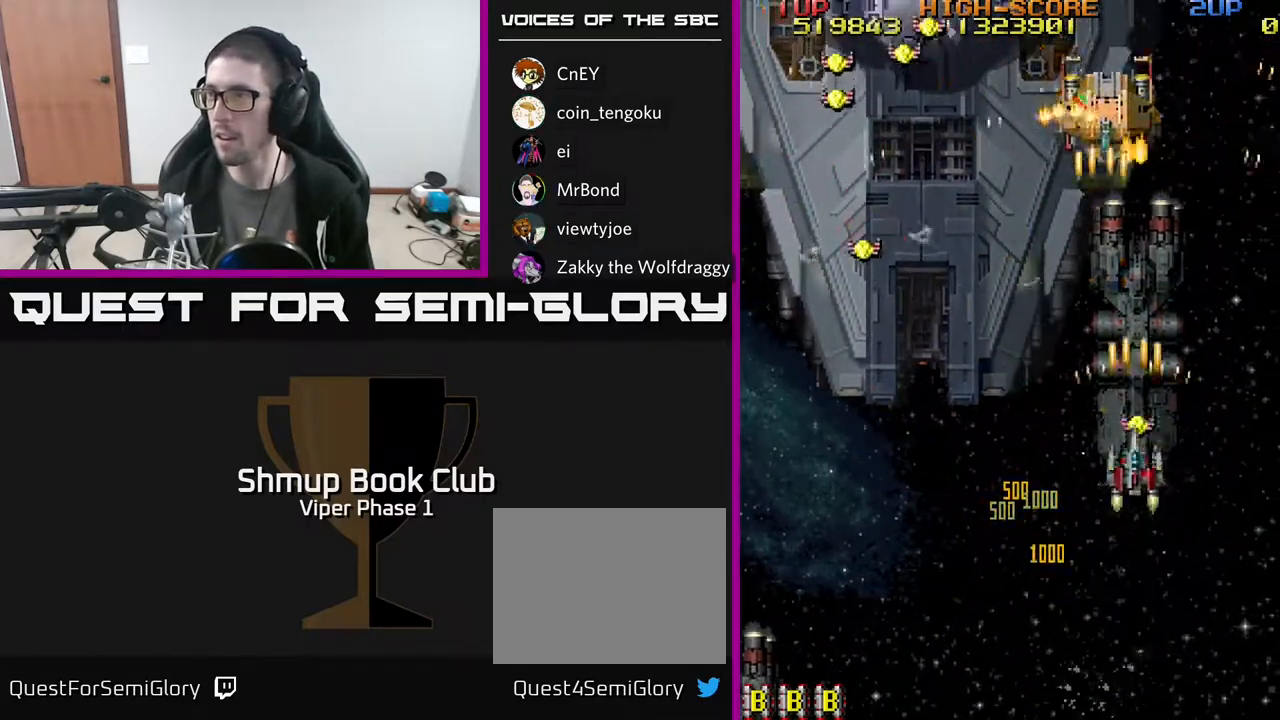
{"buttons": ["A", "DPAD_DOWN", "DPAD_LEFT"], "left_stick": "center", "events": [[100, "DPAD_LEFT", "down"], [200, "DPAD_UP", "up"], [250, "DPAD_DOWN", "down"]]}
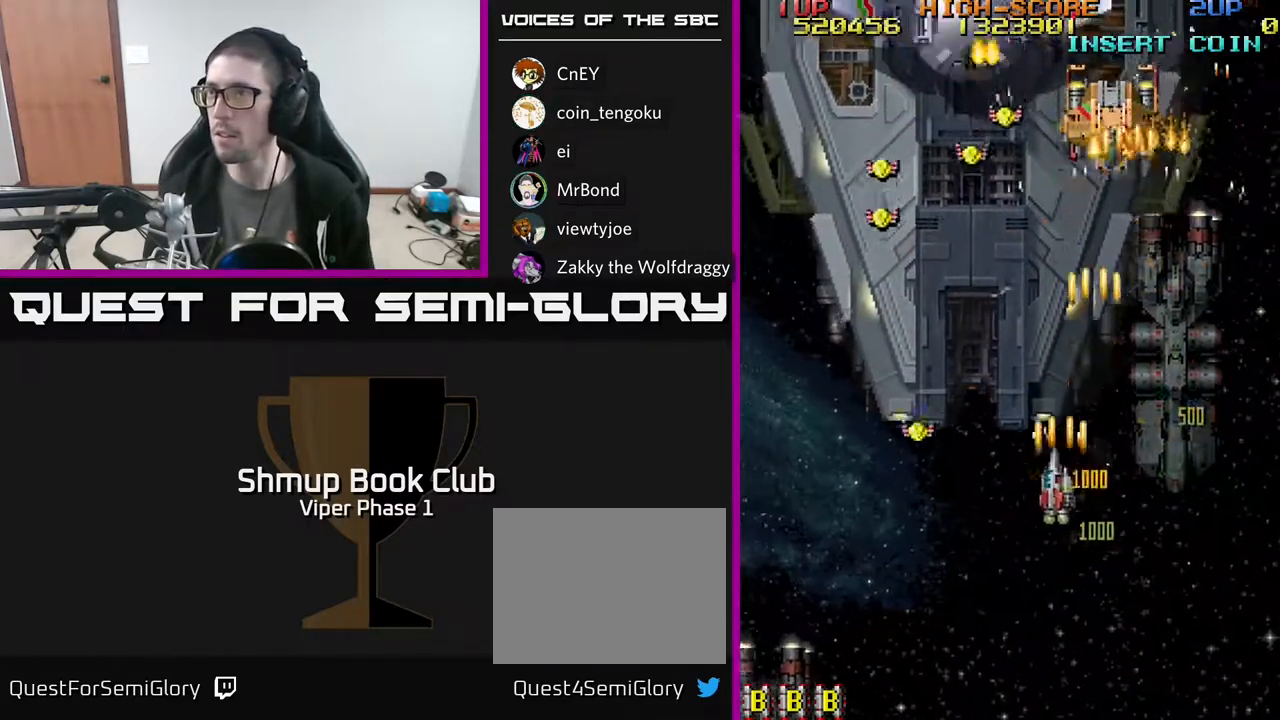
{"buttons": ["A", "DPAD_UP", "DPAD_LEFT"], "left_stick": "center", "events": [[450, "DPAD_DOWN", "up"], [500, "DPAD_UP", "down"]]}
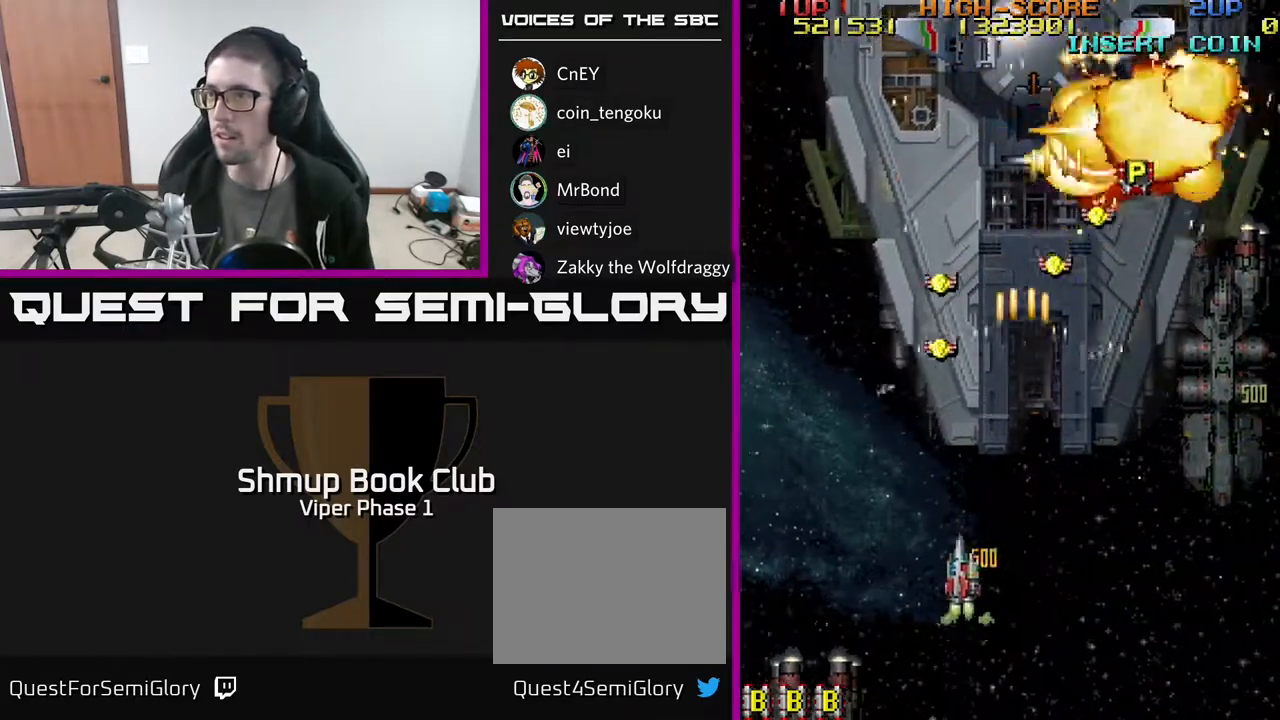
{"buttons": ["A", "DPAD_UP"], "left_stick": "center", "events": [[67, "DPAD_LEFT", "up"]]}
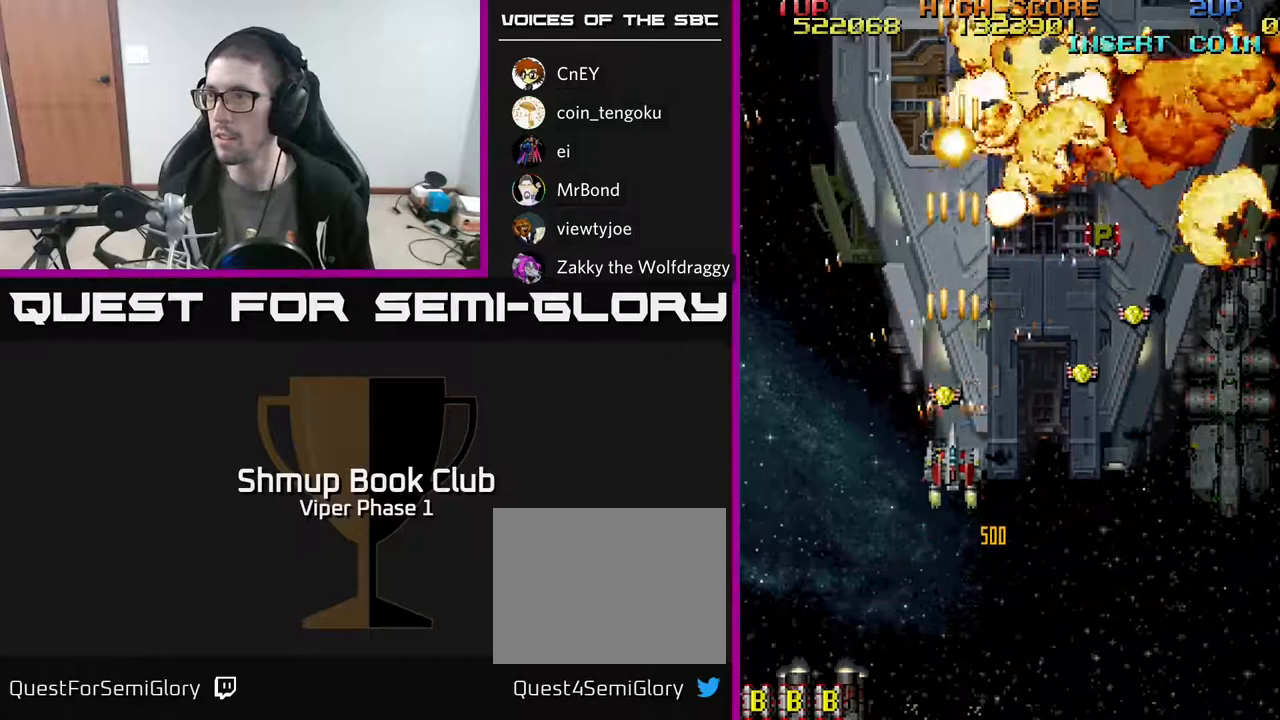
{"buttons": ["A", "DPAD_DOWN", "DPAD_RIGHT"], "left_stick": "center", "events": [[67, "DPAD_RIGHT", "down"], [83, "DPAD_UP", "up"], [233, "DPAD_DOWN", "down"], [283, "DPAD_DOWN", "up"], [483, "DPAD_DOWN", "down"]]}
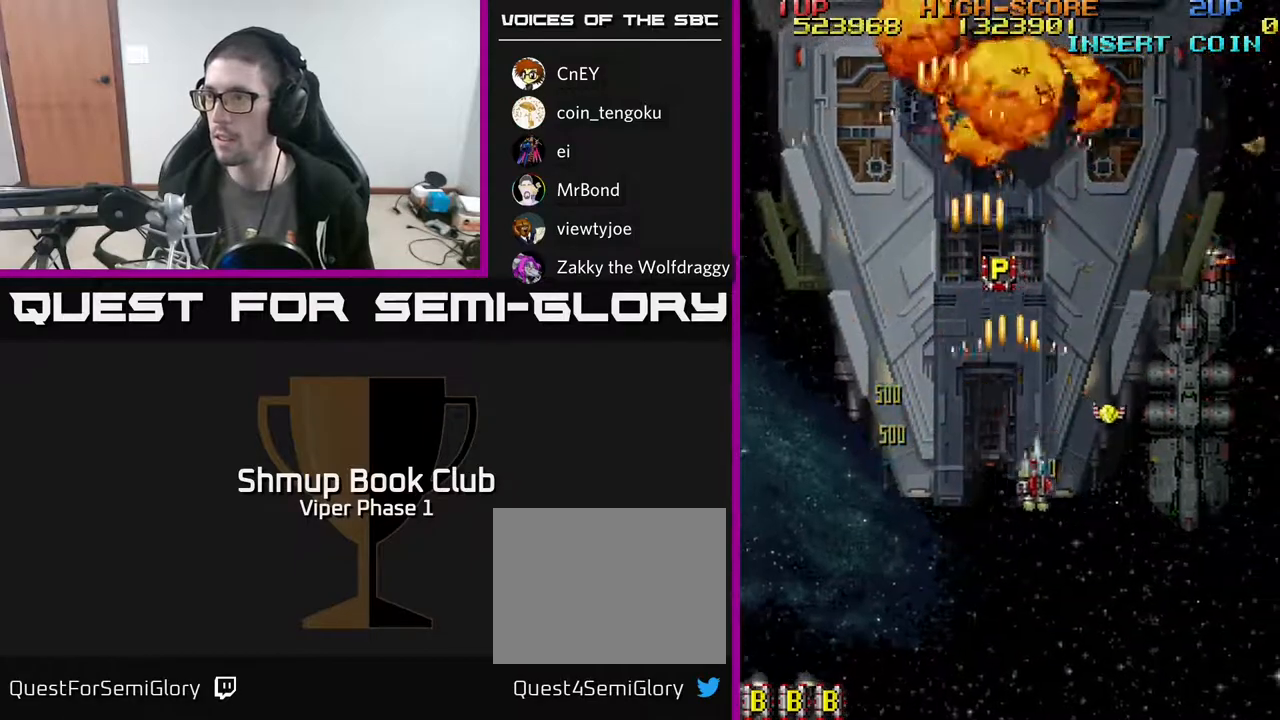
{"buttons": ["DPAD_UP", "DPAD_LEFT"], "left_stick": "center", "events": [[83, "DPAD_DOWN", "up"], [250, "DPAD_UP", "down"], [333, "DPAD_RIGHT", "up"], [367, "DPAD_LEFT", "down"], [417, "A", "up"]]}
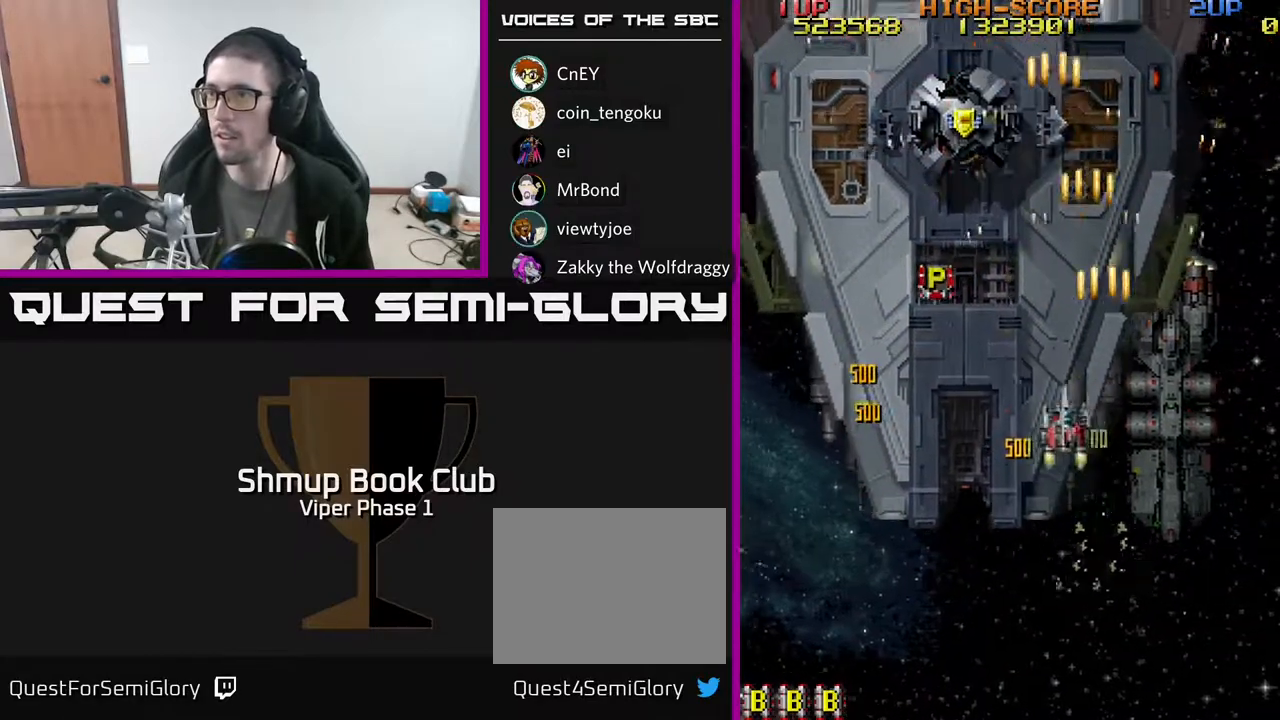
{"buttons": ["A", "DPAD_UP", "DPAD_LEFT"], "left_stick": "center", "events": [[417, "A", "down"]]}
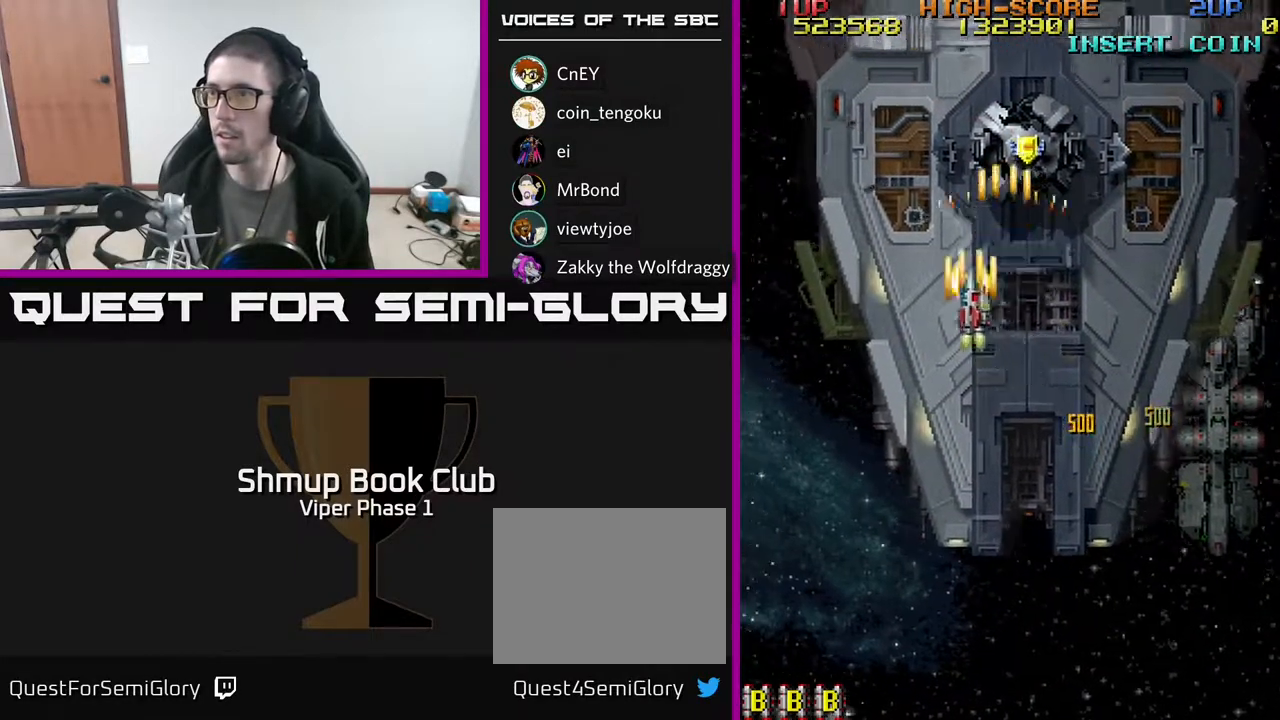
{"buttons": ["DPAD_RIGHT"], "left_stick": "center", "events": [[50, "DPAD_LEFT", "up"], [167, "A", "up"], [250, "DPAD_RIGHT", "down"], [500, "DPAD_UP", "up"]]}
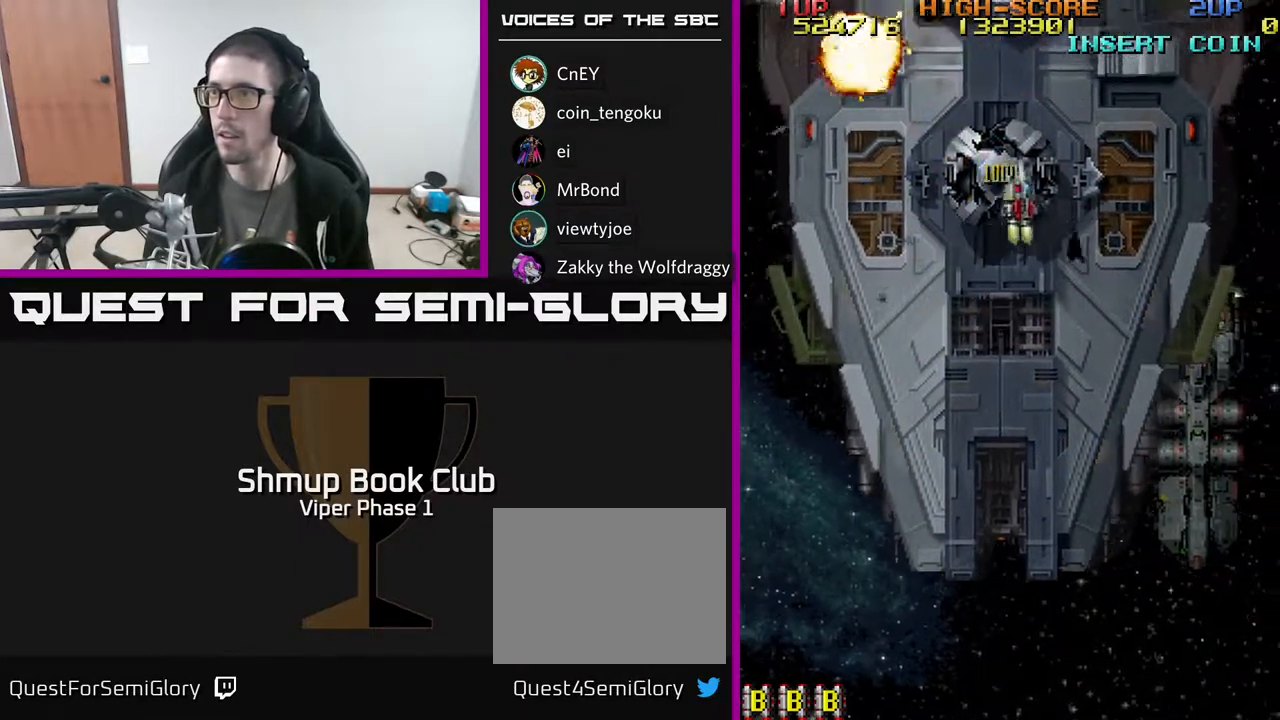
{"buttons": ["A", "DPAD_DOWN", "DPAD_LEFT"], "left_stick": "center", "events": [[33, "DPAD_DOWN", "down"], [50, "DPAD_RIGHT", "up"], [100, "A", "down"], [100, "DPAD_LEFT", "down"]]}
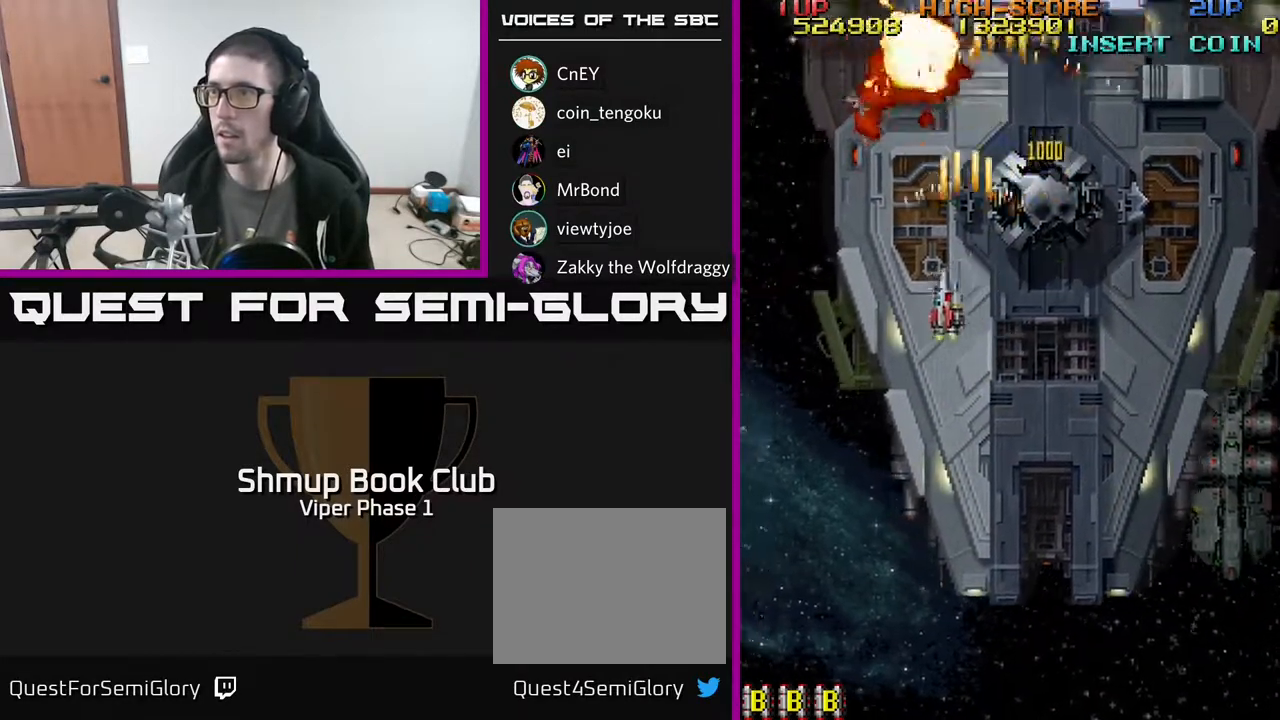
{"buttons": ["A", "DPAD_LEFT"], "left_stick": "center", "events": [[133, "DPAD_DOWN", "up"], [150, "DPAD_DOWN", "down"], [483, "DPAD_DOWN", "up"]]}
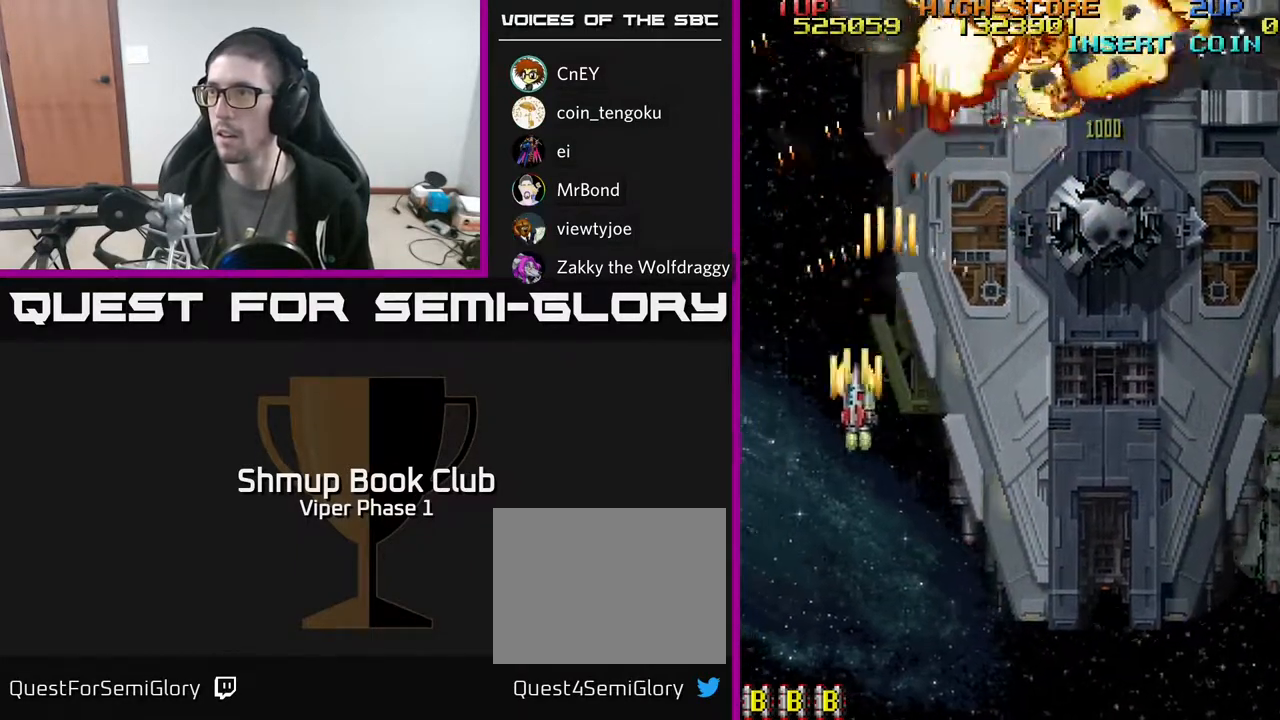
{"buttons": ["A"], "left_stick": "center", "events": [[67, "DPAD_DOWN", "down"], [67, "DPAD_LEFT", "up"], [167, "DPAD_DOWN", "up"], [200, "DPAD_LEFT", "down"], [250, "DPAD_UP", "down"], [283, "DPAD_LEFT", "up"], [317, "DPAD_UP", "up"]]}
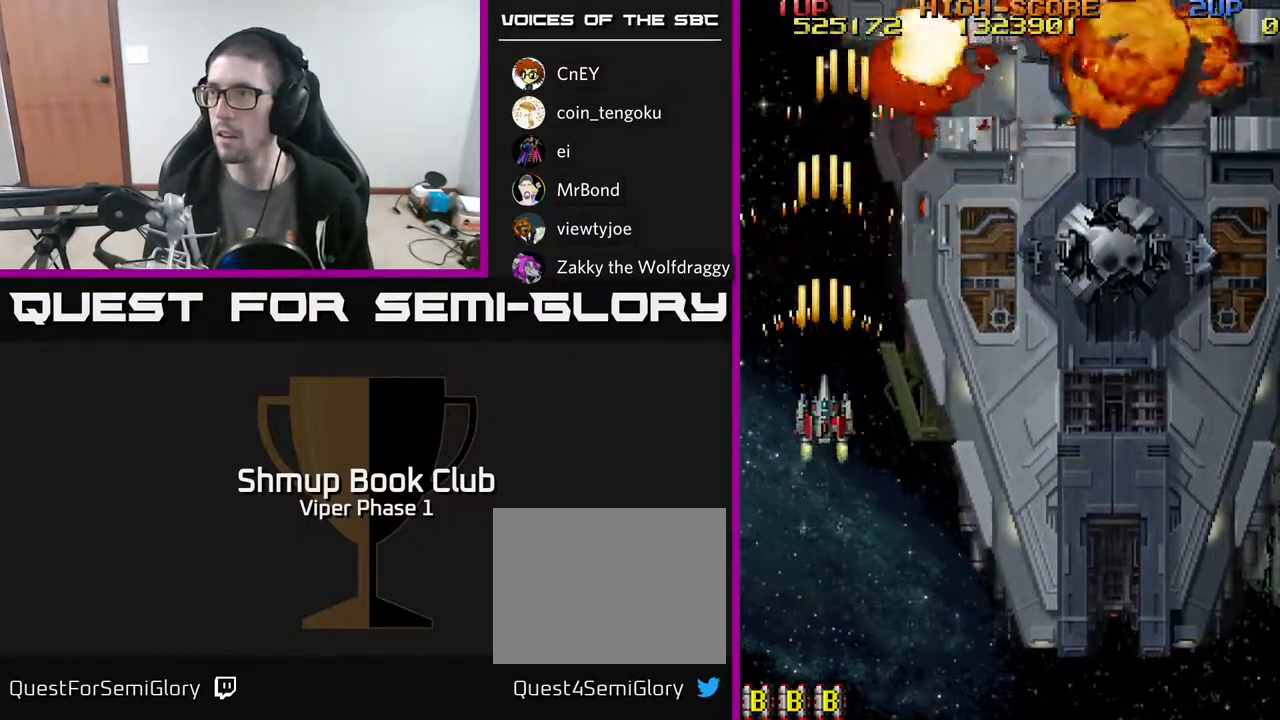
{"buttons": ["DPAD_DOWN", "DPAD_RIGHT"], "left_stick": "center", "events": [[383, "A", "up"], [400, "DPAD_RIGHT", "down"], [450, "DPAD_DOWN", "down"]]}
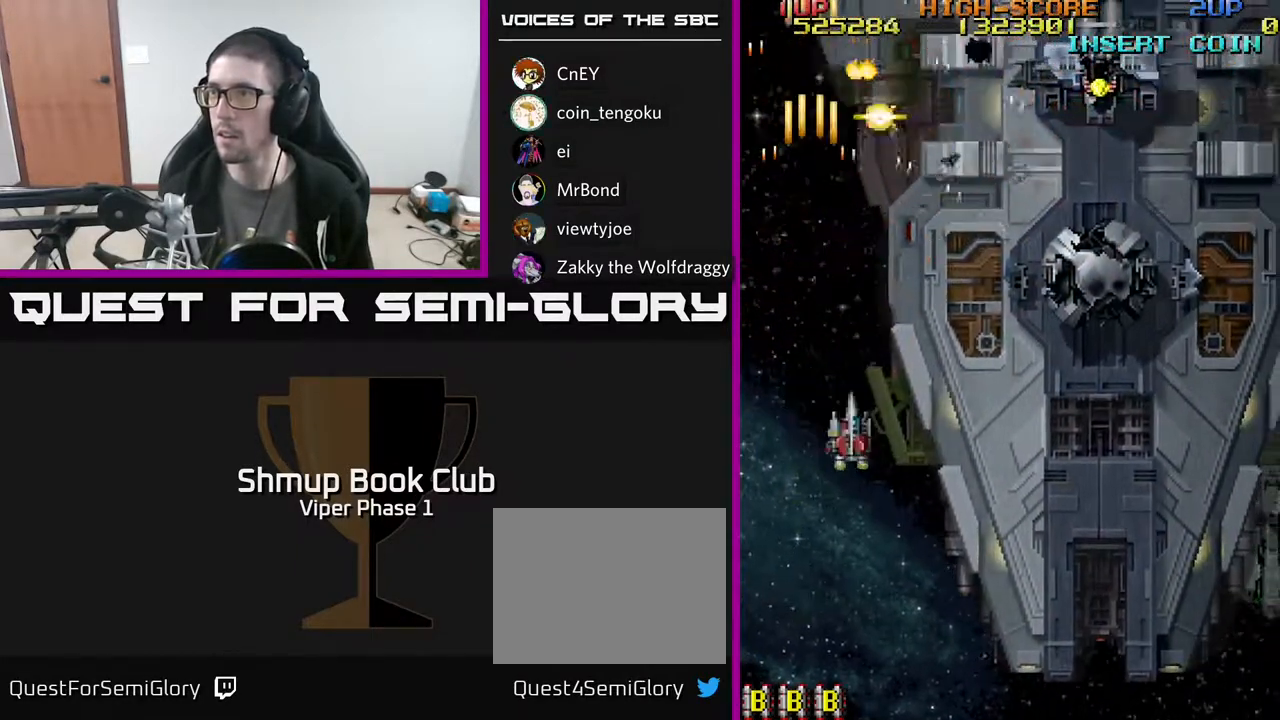
{"buttons": ["DPAD_UP", "DPAD_LEFT"], "left_stick": "center", "events": [[267, "DPAD_DOWN", "up"], [350, "DPAD_RIGHT", "up"], [400, "DPAD_LEFT", "down"], [400, "DPAD_UP", "down"]]}
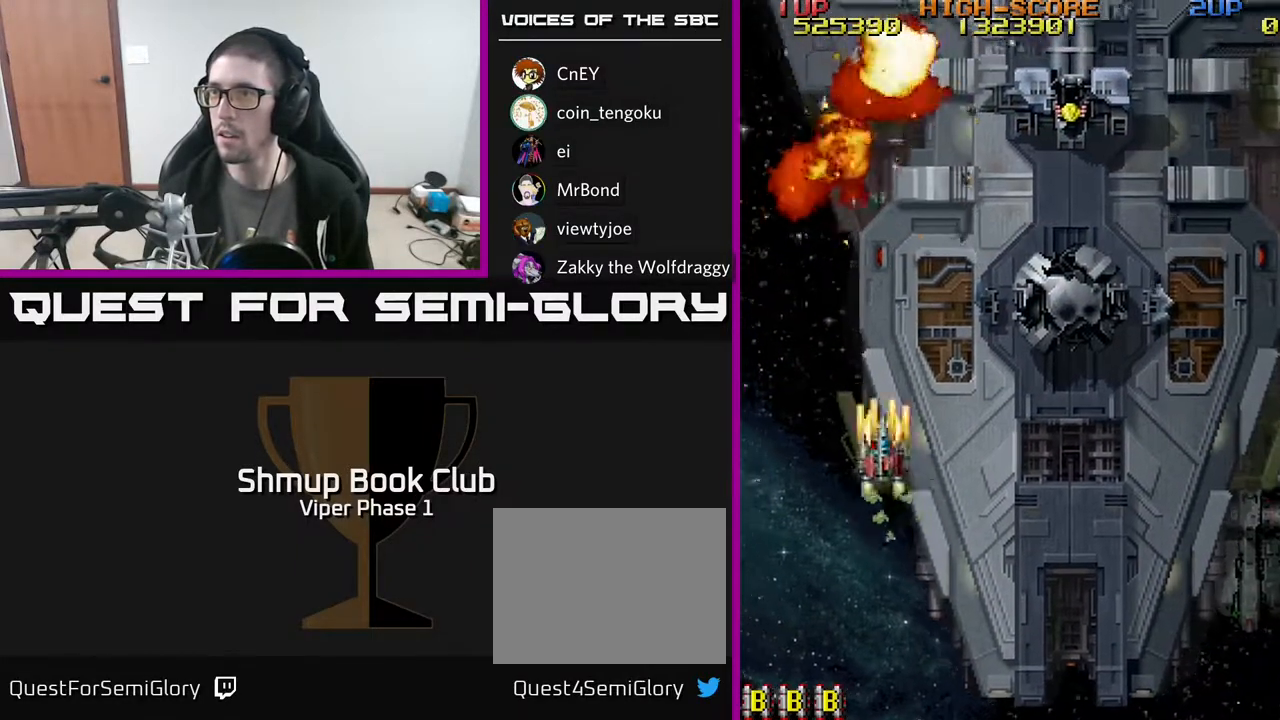
{"buttons": ["DPAD_RIGHT"], "left_stick": "center", "events": [[17, "A", "down"], [50, "DPAD_LEFT", "up"], [83, "DPAD_LEFT", "down"], [117, "DPAD_LEFT", "up"], [167, "DPAD_UP", "up"], [250, "A", "up"], [400, "DPAD_RIGHT", "down"]]}
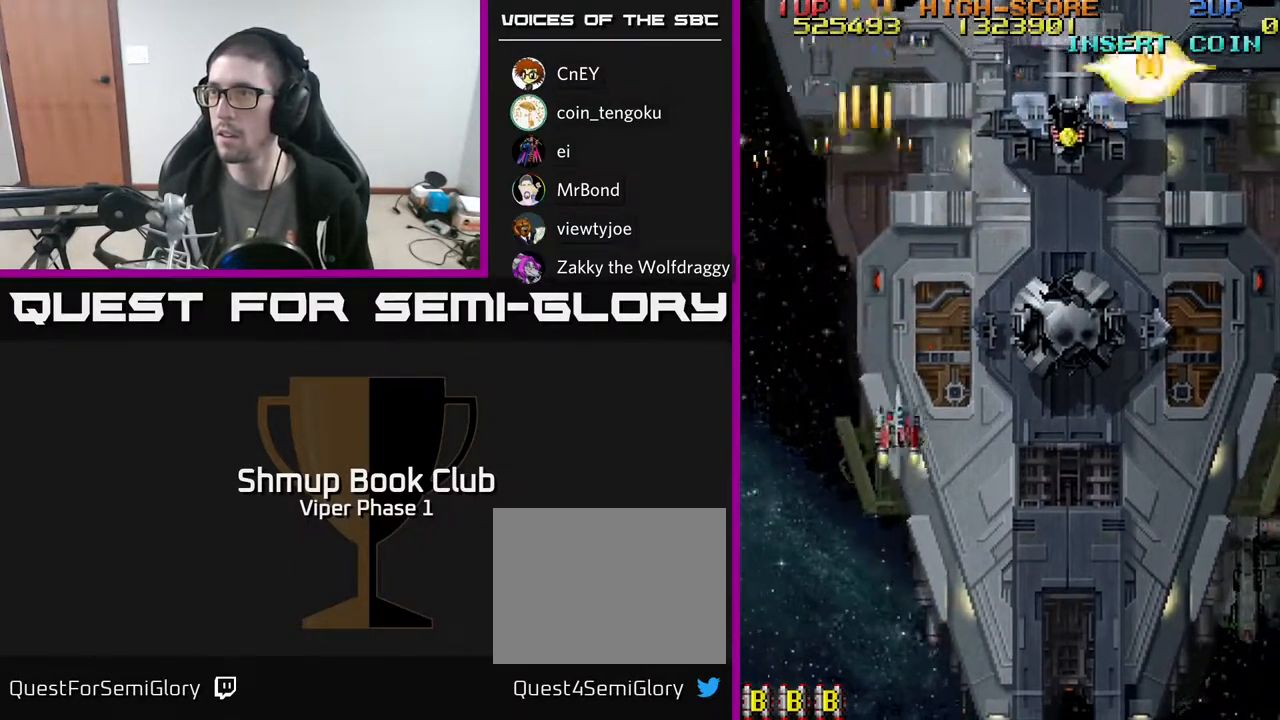
{"buttons": ["DPAD_RIGHT"], "left_stick": "center", "events": [[200, "DPAD_UP", "down"], [217, "DPAD_RIGHT", "up"], [283, "DPAD_UP", "up"], [367, "DPAD_DOWN", "down"], [367, "DPAD_RIGHT", "down"], [467, "DPAD_DOWN", "up"]]}
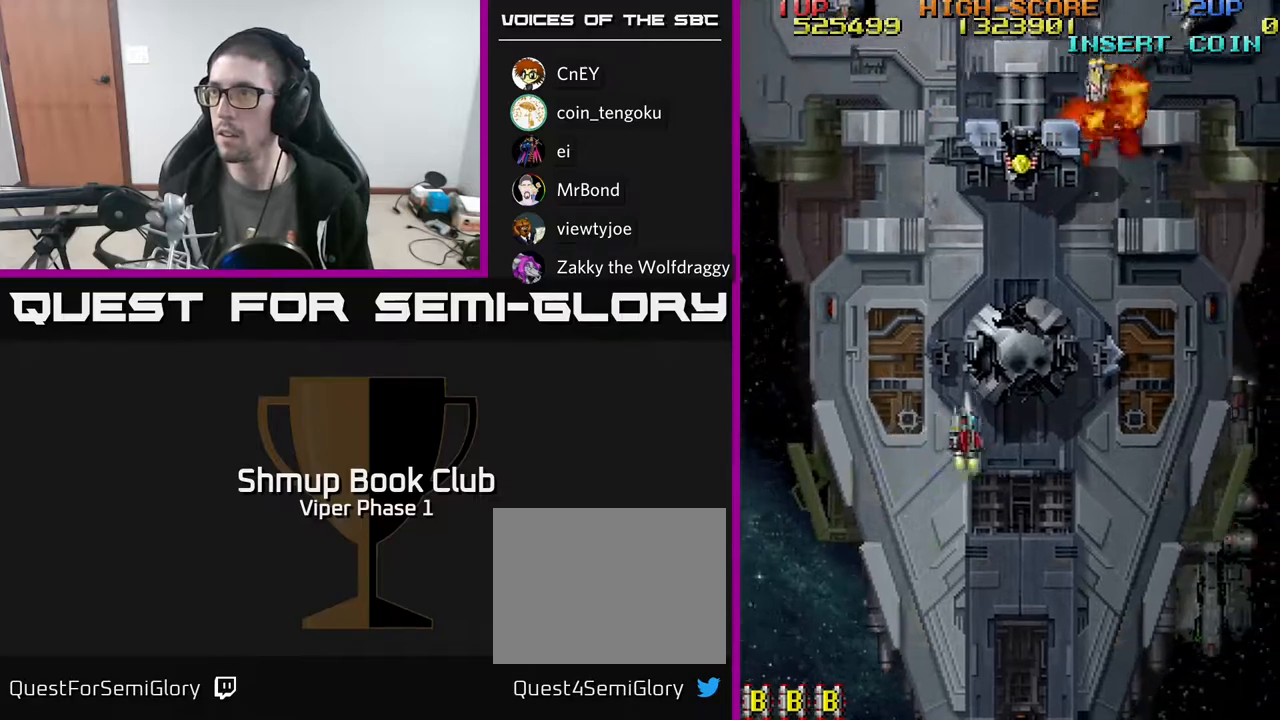
{"buttons": ["A", "DPAD_RIGHT"], "left_stick": "center", "events": [[417, "A", "down"]]}
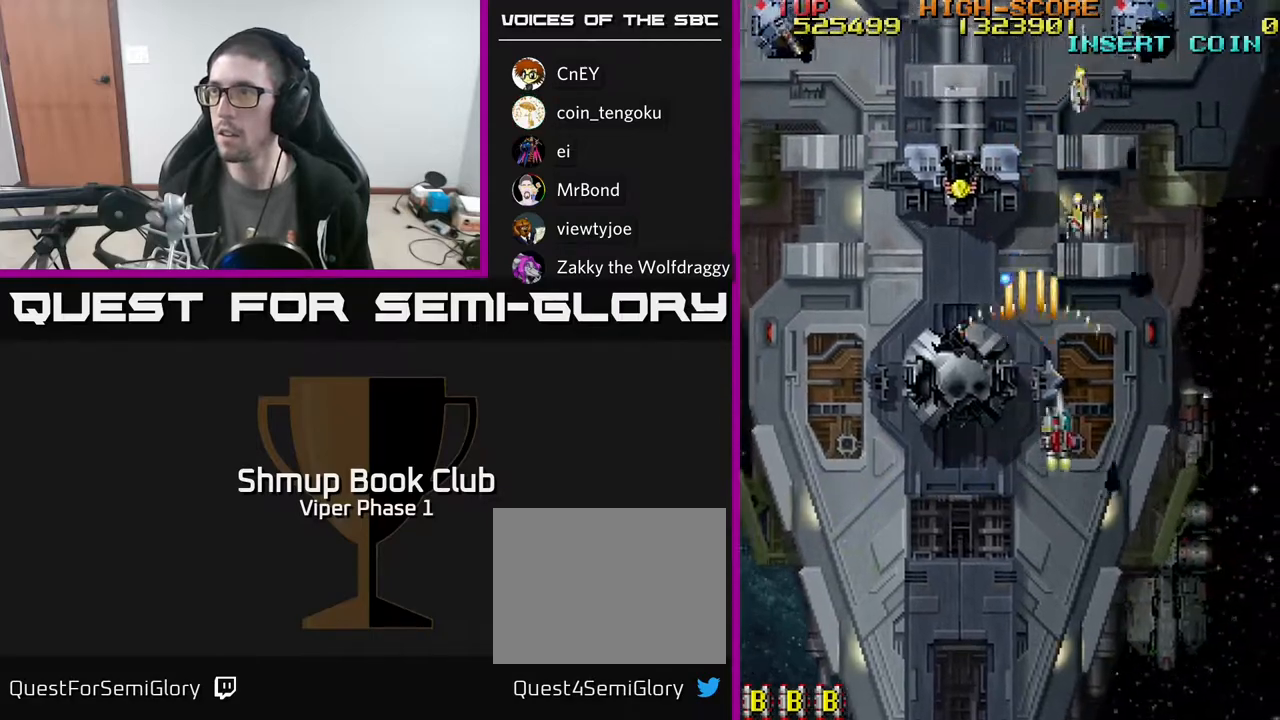
{"buttons": ["A", "DPAD_DOWN"], "left_stick": "center", "events": [[283, "DPAD_DOWN", "down"], [367, "DPAD_RIGHT", "up"]]}
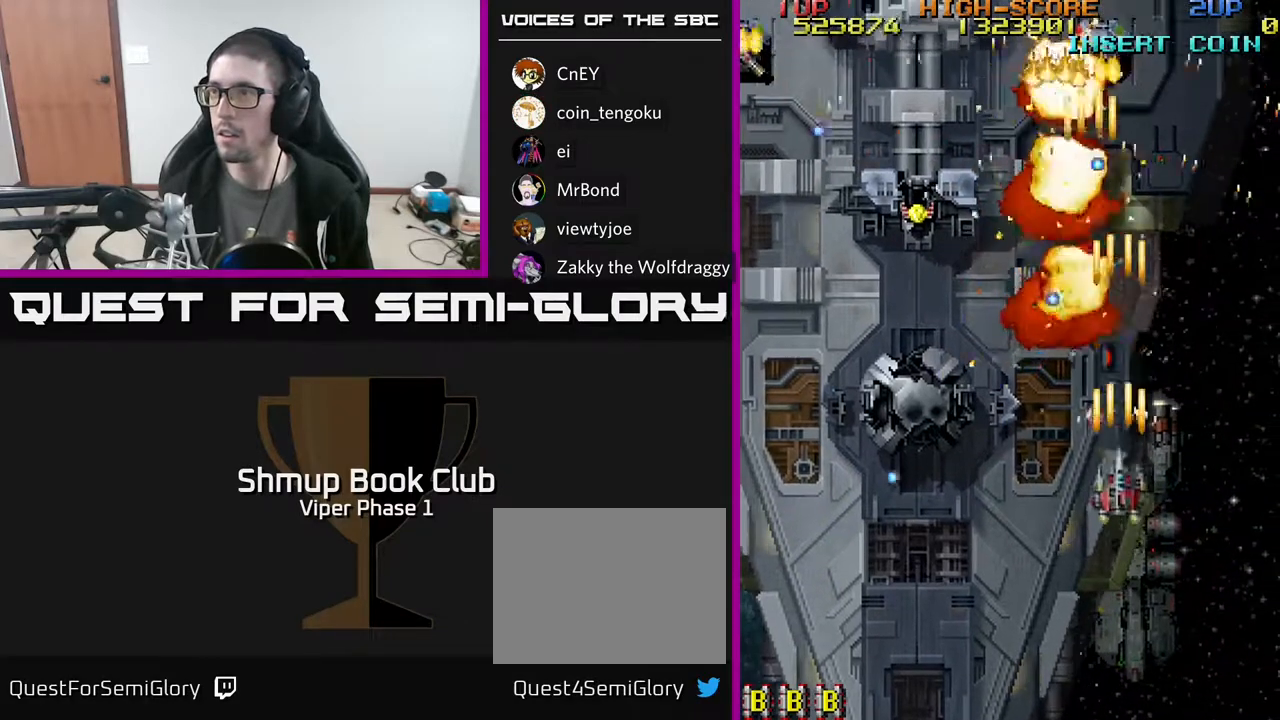
{"buttons": ["A", "DPAD_UP"], "left_stick": "center", "events": [[333, "DPAD_RIGHT", "down"], [350, "DPAD_DOWN", "up"], [450, "DPAD_UP", "down"], [483, "DPAD_RIGHT", "up"]]}
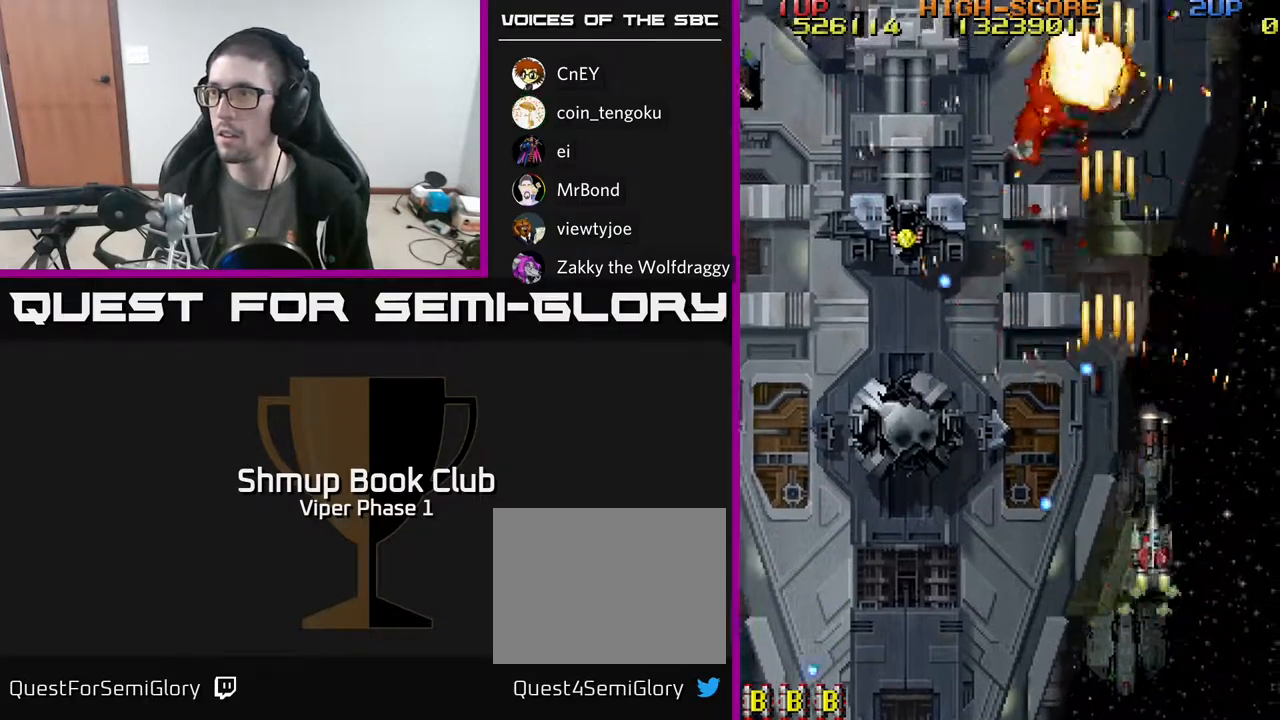
{"buttons": ["A", "DPAD_LEFT"], "left_stick": "center", "events": [[33, "DPAD_LEFT", "down"], [50, "DPAD_UP", "up"], [117, "DPAD_DOWN", "down"], [233, "DPAD_DOWN", "up"]]}
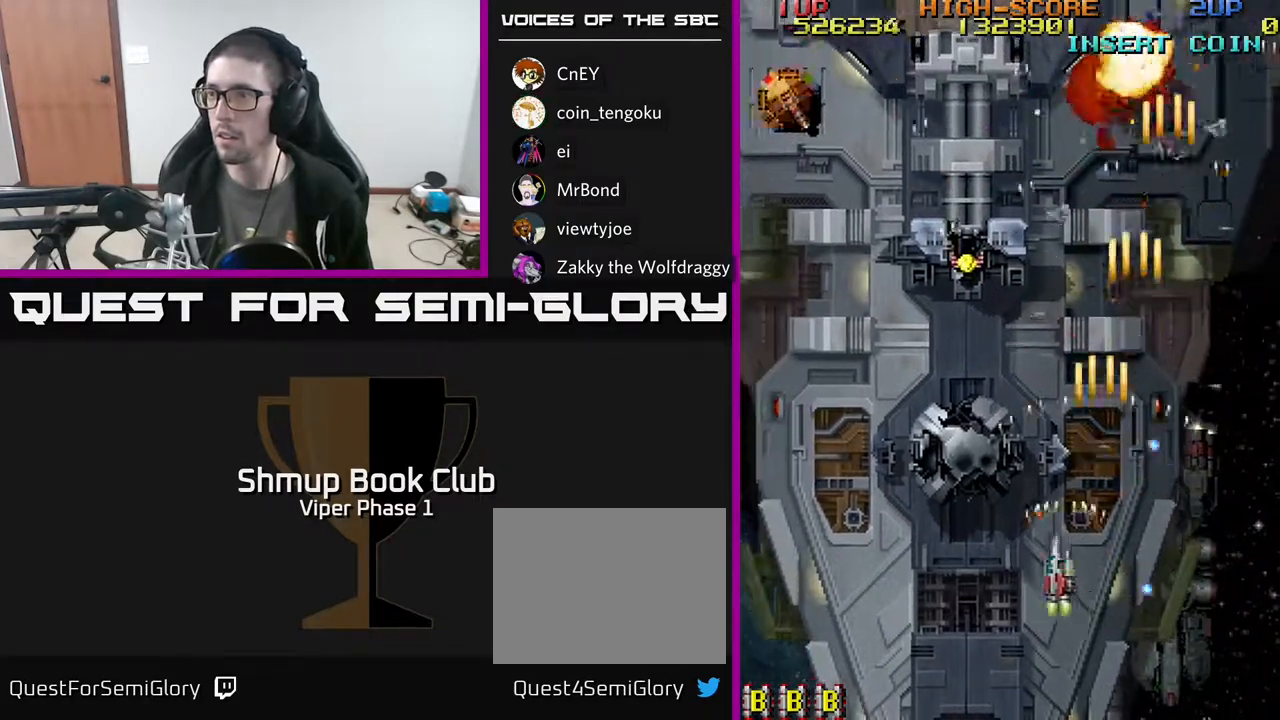
{"buttons": ["A", "DPAD_UP", "DPAD_LEFT"], "left_stick": "center", "events": [[50, "DPAD_UP", "down"]]}
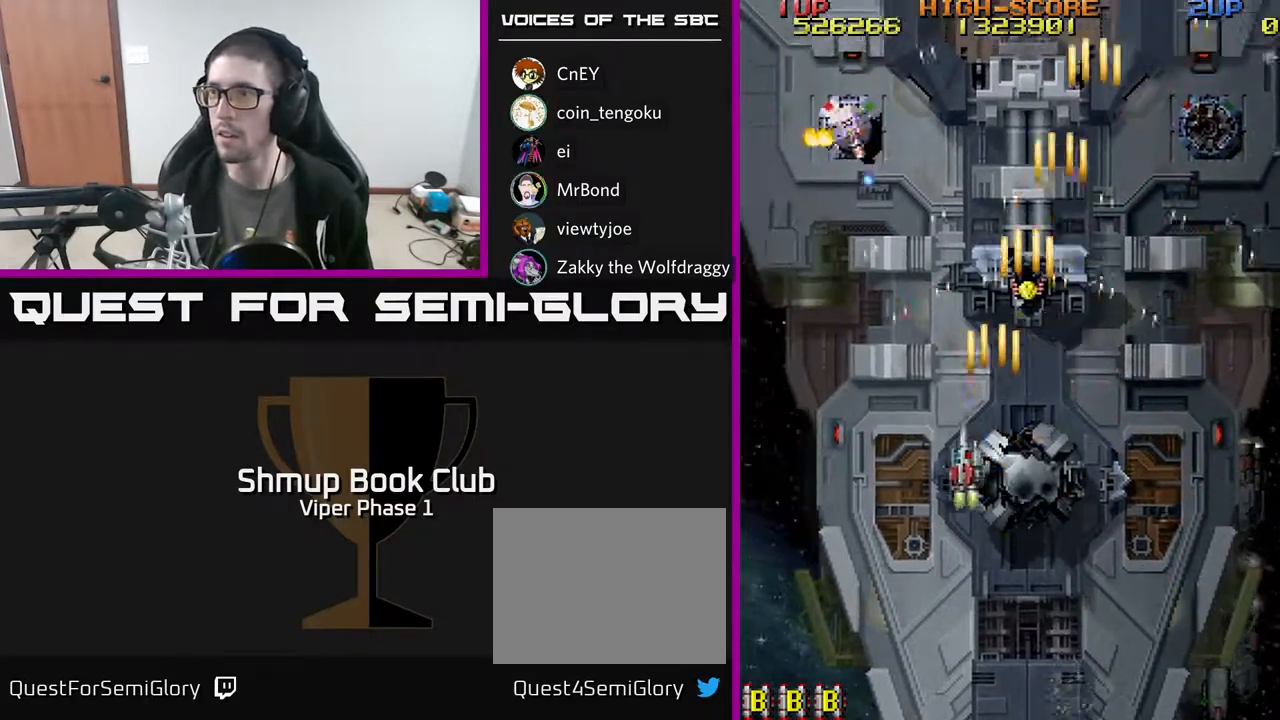
{"buttons": ["A", "DPAD_UP"], "left_stick": "center", "events": [[83, "DPAD_UP", "up"], [100, "DPAD_UP", "down"], [283, "DPAD_UP", "up"], [400, "DPAD_UP", "down"], [483, "DPAD_LEFT", "up"]]}
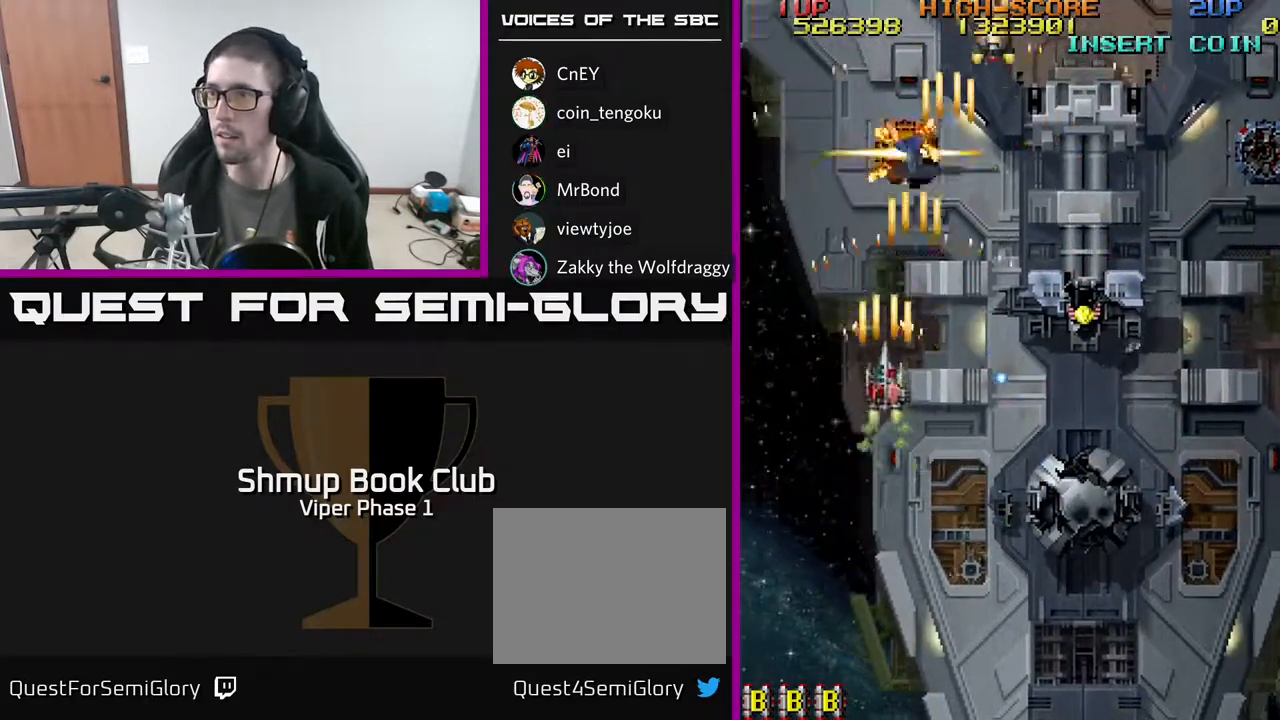
{"buttons": ["DPAD_RIGHT"], "left_stick": "center", "events": [[83, "DPAD_RIGHT", "down"], [117, "DPAD_UP", "up"], [150, "DPAD_DOWN", "down"], [250, "DPAD_DOWN", "up"], [500, "A", "up"]]}
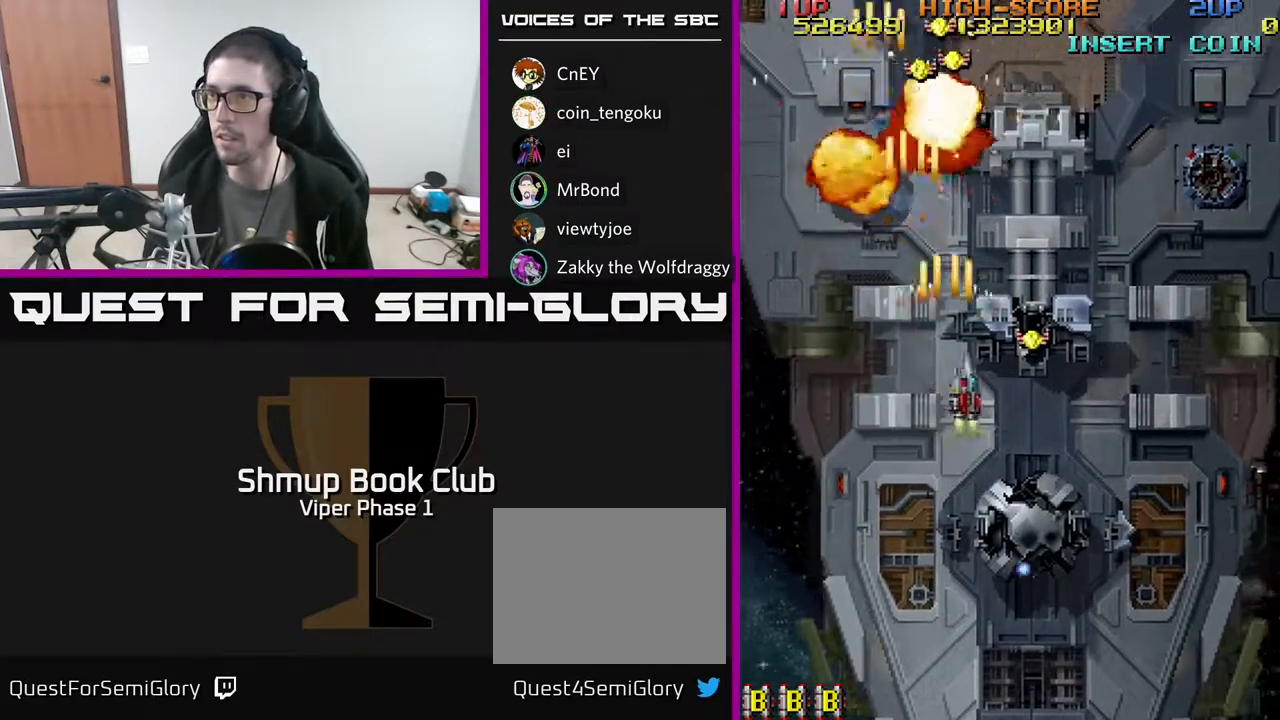
{"buttons": ["A", "DPAD_LEFT"], "left_stick": "center", "events": [[83, "DPAD_UP", "down"], [150, "A", "down"], [300, "DPAD_RIGHT", "up"], [317, "DPAD_LEFT", "down"], [417, "DPAD_UP", "up"]]}
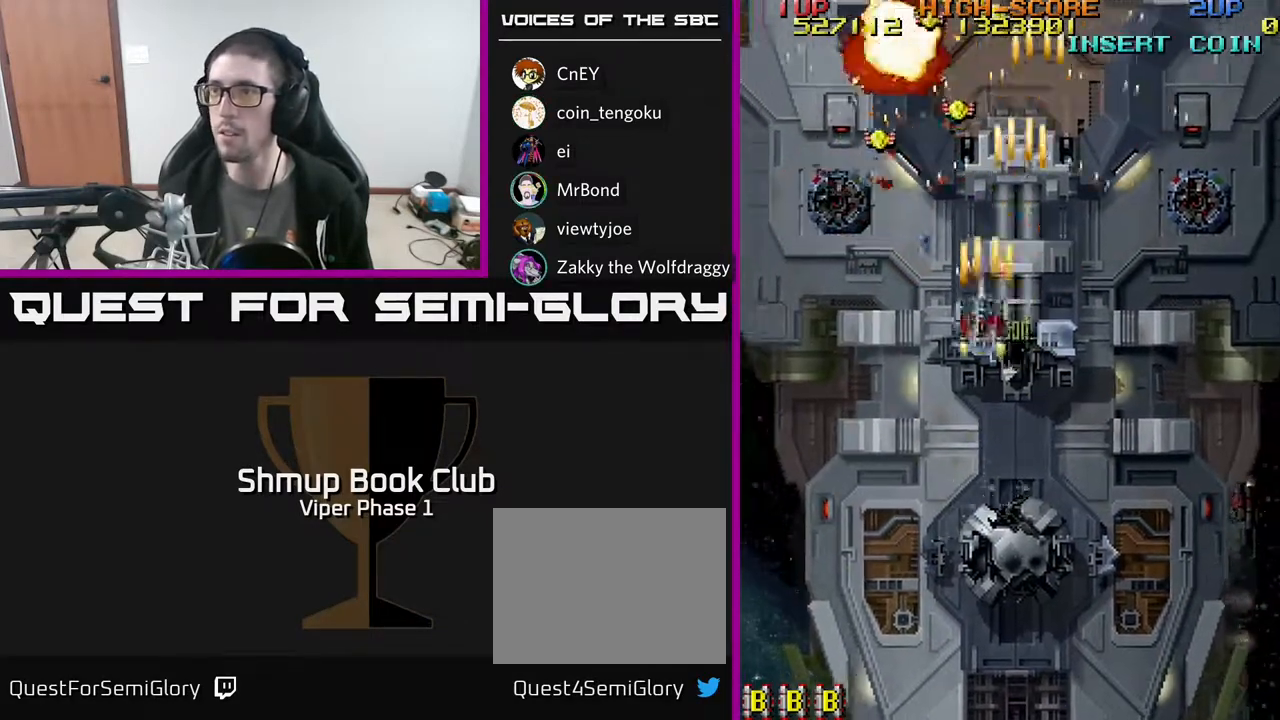
{"buttons": ["A", "DPAD_RIGHT"], "left_stick": "center", "events": [[217, "DPAD_UP", "down"], [433, "DPAD_LEFT", "up"], [433, "DPAD_UP", "up"], [450, "DPAD_RIGHT", "down"]]}